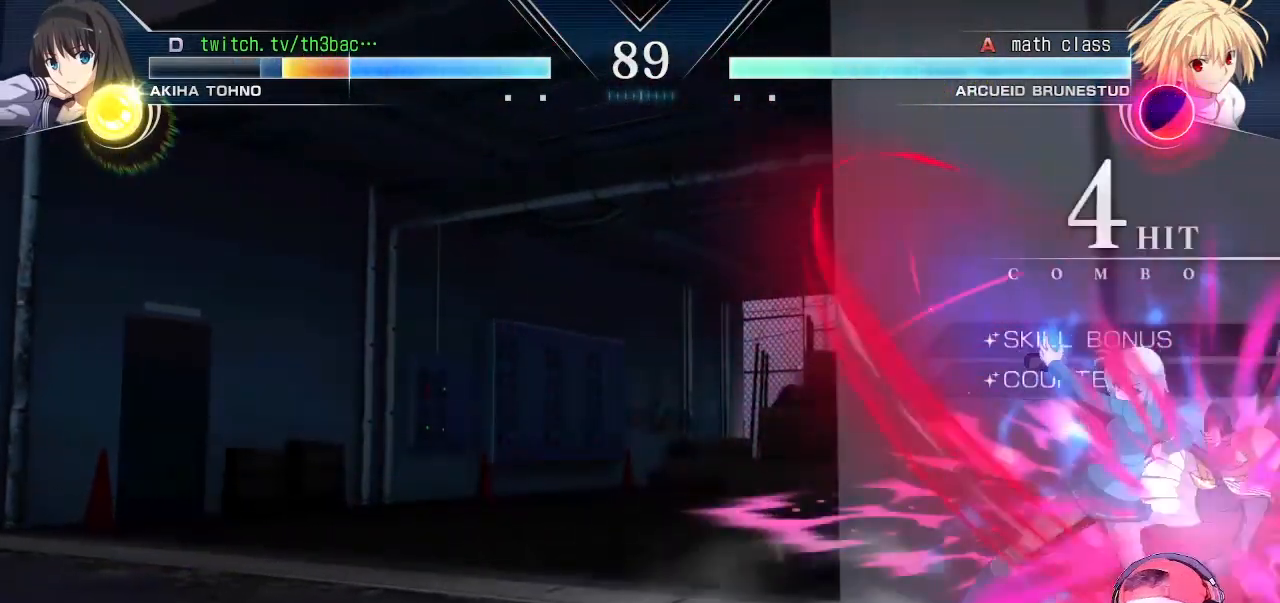
Gameplay with a controller (arcade stick); each line is a JSON object with the inputs held at the frame after it (dt_ms = milliseconds from this image to that frame). "events" lists button and stick changes between this image and that frame as [ms after this image, input, new state], when the widget could be followed in between. Not read: L3 R3.
{"dt_ms": 500, "buttons": [], "left_stick": "right", "events": [[217, "TRIANGLE", "down"], [283, "TRIANGLE", "up"]]}
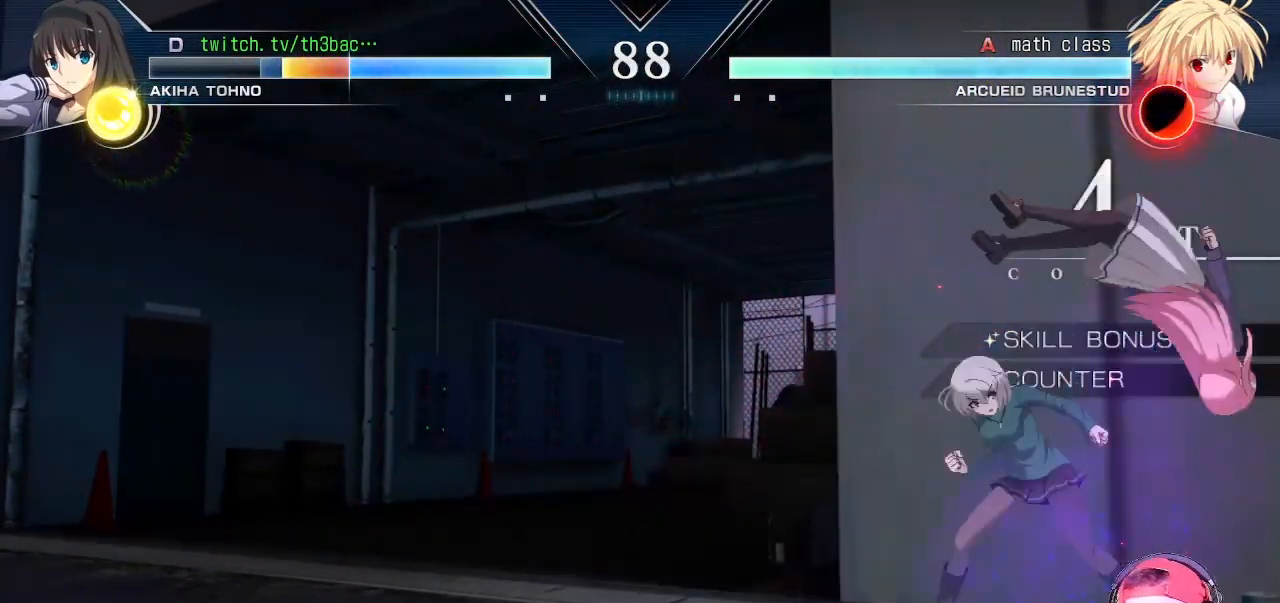
{"dt_ms": 500, "buttons": [], "left_stick": "right", "events": []}
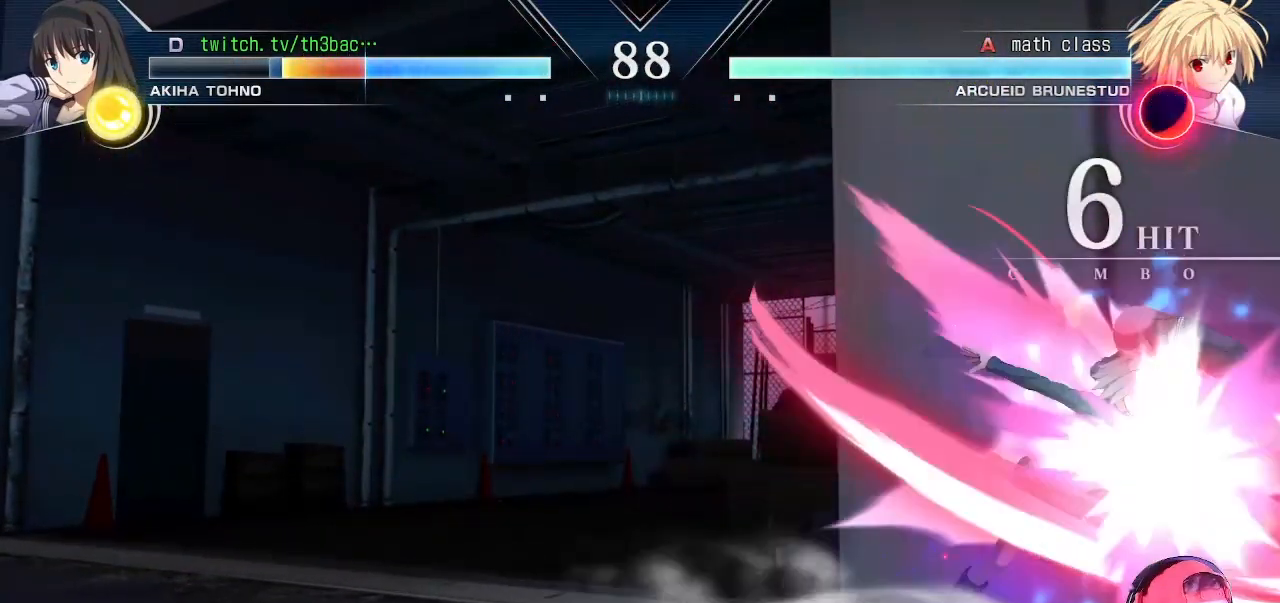
{"dt_ms": 500, "buttons": [], "left_stick": "right", "events": []}
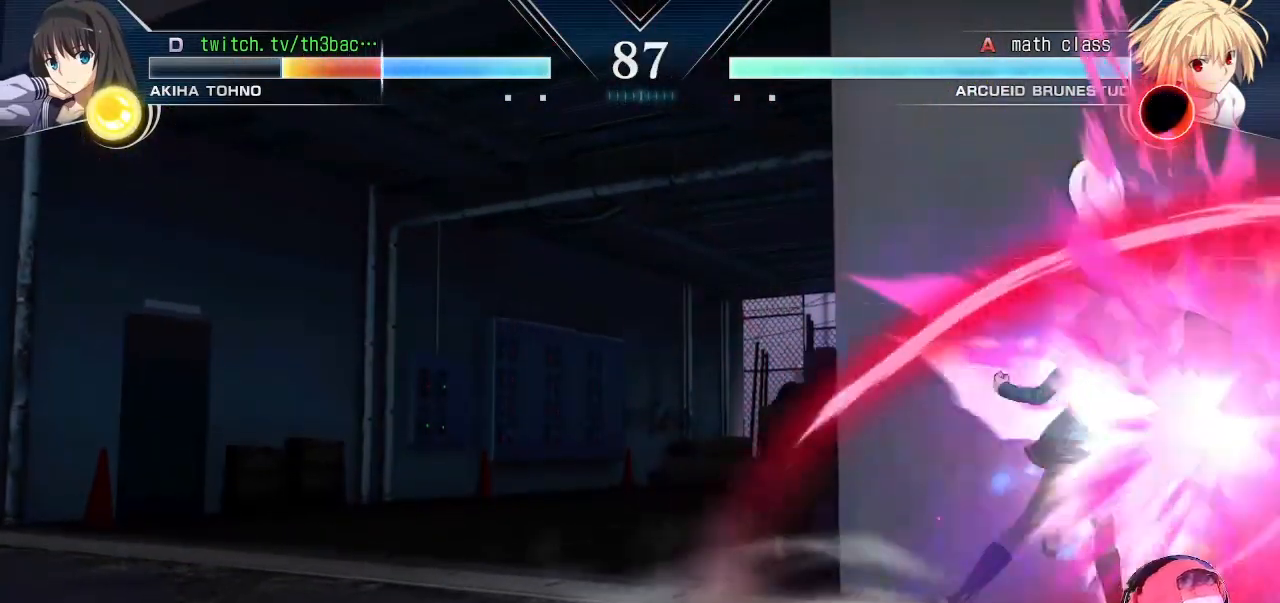
{"dt_ms": 500, "buttons": [], "left_stick": "right", "events": [[417, "TRIANGLE", "down"], [433, "CIRCLE", "down"], [450, "CIRCLE", "up"], [483, "TRIANGLE", "up"]]}
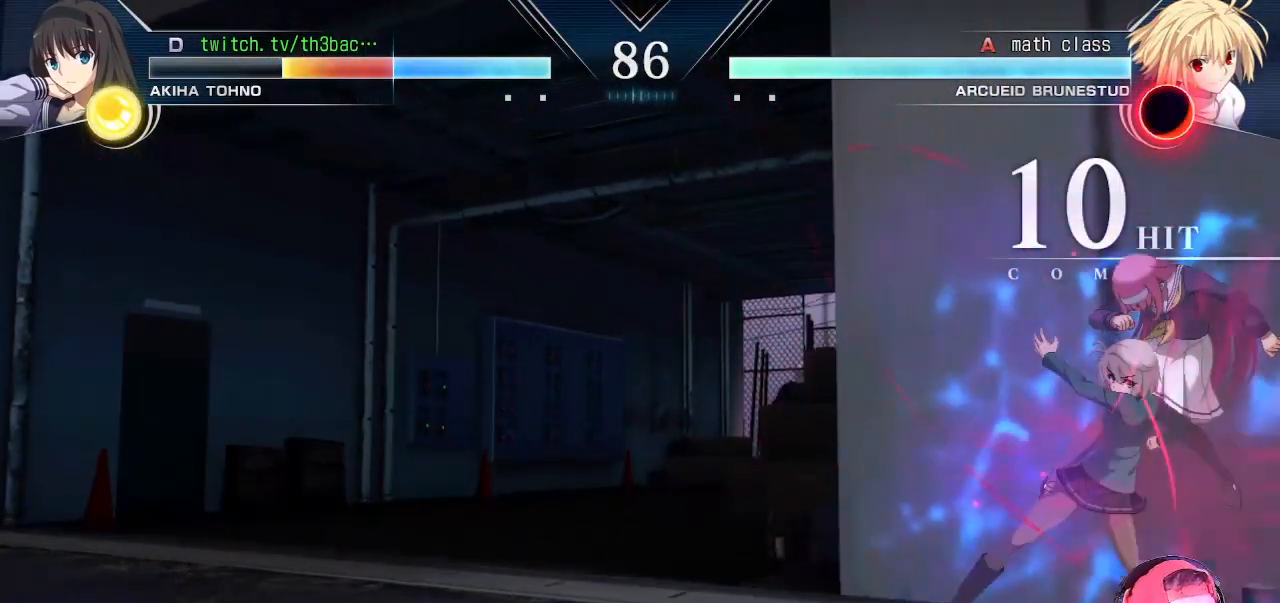
{"dt_ms": 500, "buttons": [], "left_stick": "right", "events": [[67, "TRIANGLE", "down"], [117, "TRIANGLE", "up"], [217, "TRIANGLE", "down"], [267, "TRIANGLE", "up"], [367, "TRIANGLE", "down"], [417, "TRIANGLE", "up"]]}
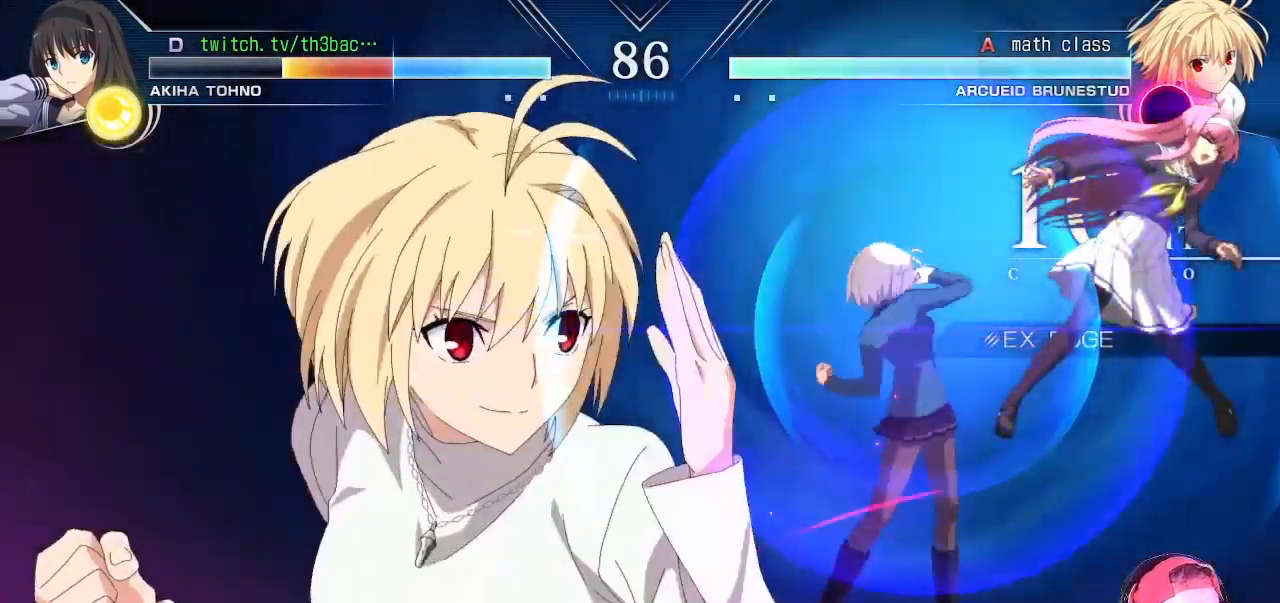
{"dt_ms": 500, "buttons": [], "left_stick": "right"}
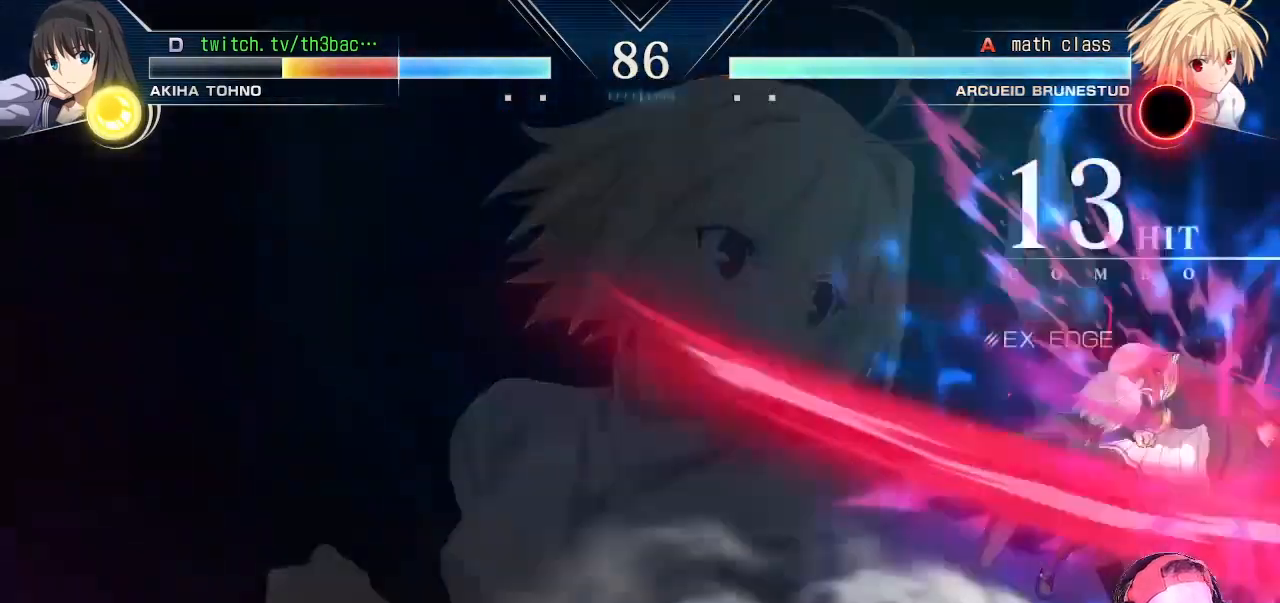
{"dt_ms": 500, "buttons": [], "left_stick": "right", "events": [[17, "TRIANGLE", "down"], [67, "TRIANGLE", "up"], [350, "TRIANGLE", "down"], [400, "TRIANGLE", "up"]]}
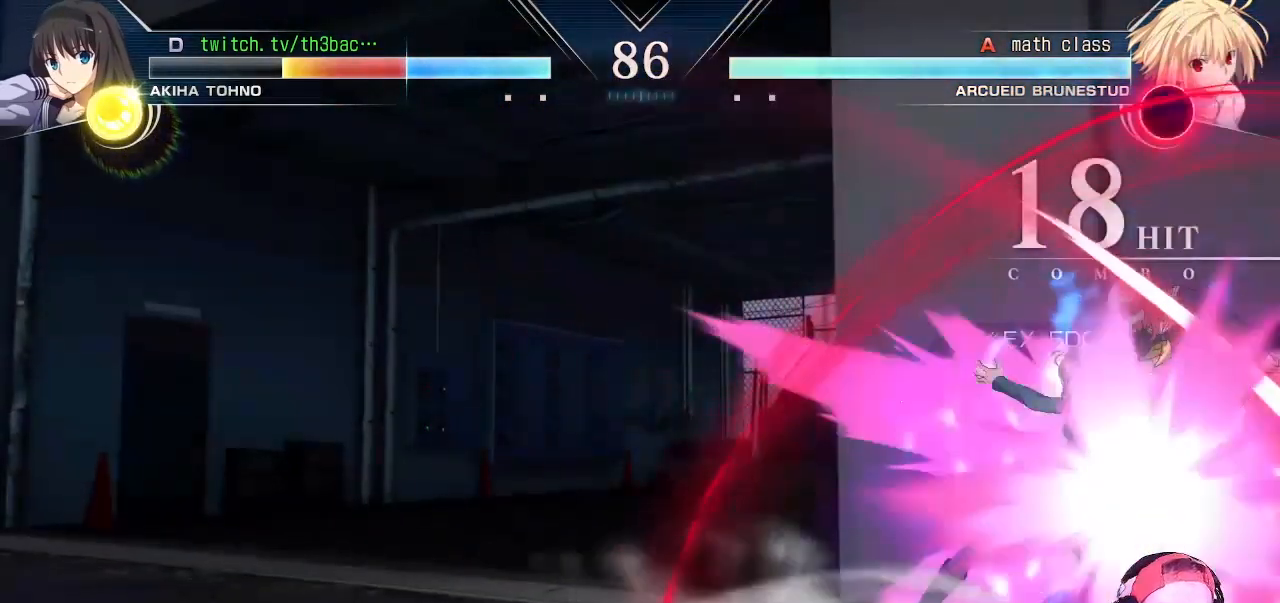
{"dt_ms": 1000, "buttons": [], "left_stick": "right"}
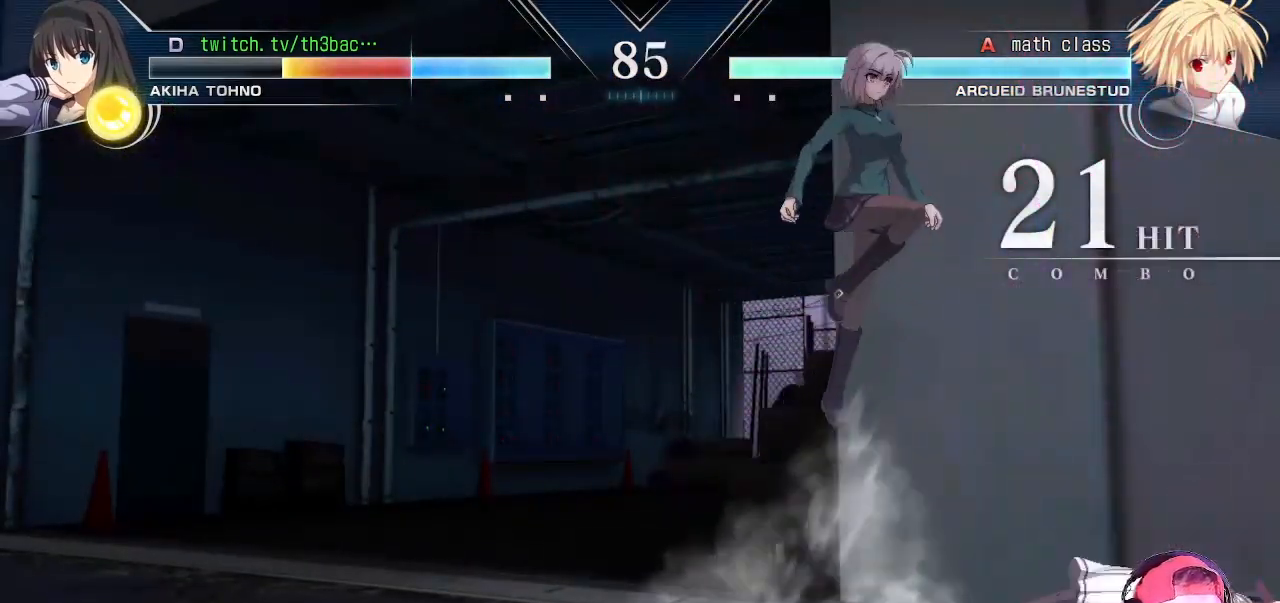
{"dt_ms": 500, "buttons": [], "left_stick": "right", "events": [[17, "left_stick", "center"], [117, "left_stick", "right"]]}
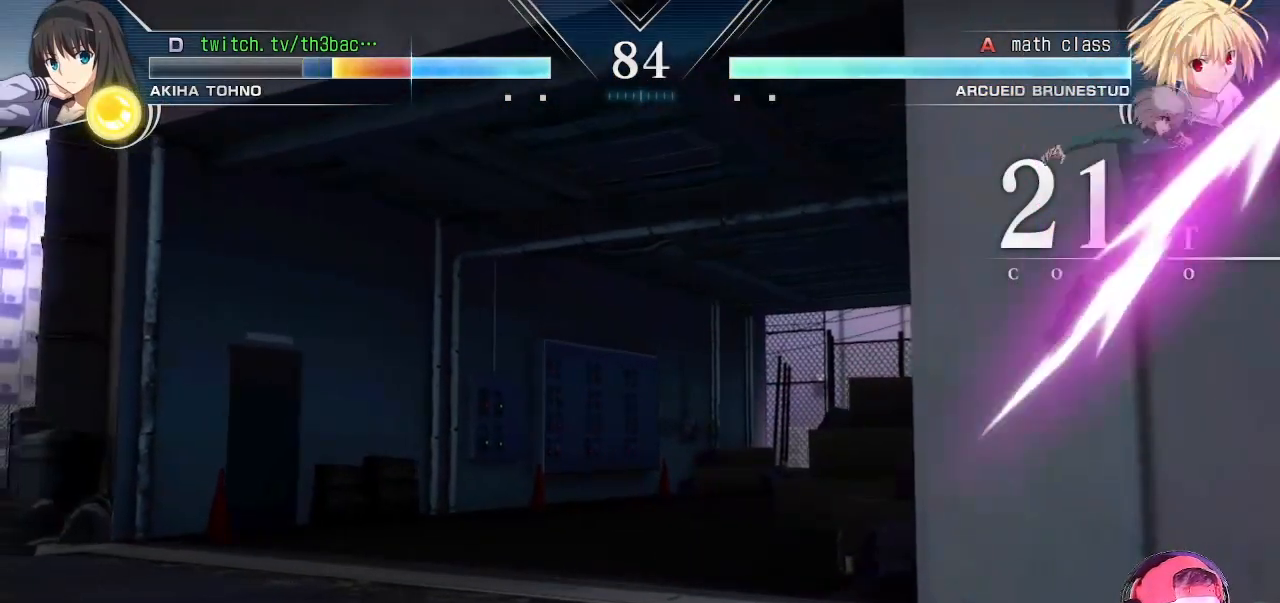
{"dt_ms": 500, "buttons": [], "left_stick": "down-right", "events": [[67, "left_stick", "down-right"], [100, "SQUARE", "down"], [150, "SQUARE", "up"], [250, "SQUARE", "down"], [317, "SQUARE", "up"], [417, "SQUARE", "down"], [483, "SQUARE", "up"]]}
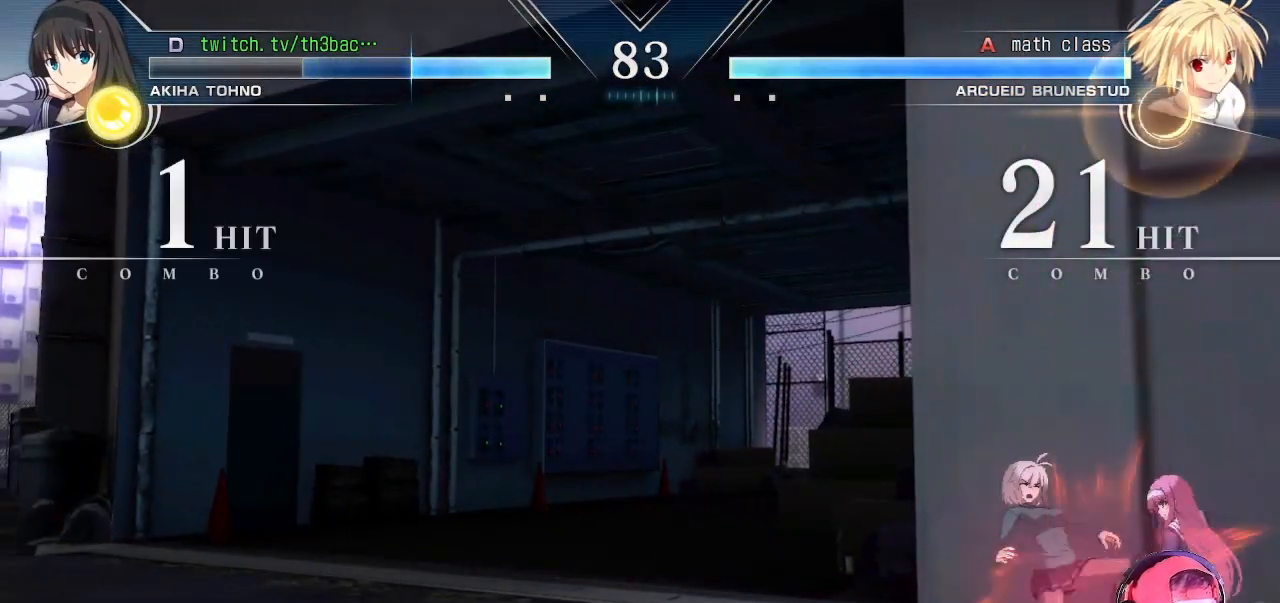
{"dt_ms": 500, "buttons": ["CIRCLE"], "left_stick": "center", "events": [[67, "SQUARE", "down"], [150, "SQUARE", "up"], [250, "left_stick", "center"], [450, "CIRCLE", "down"]]}